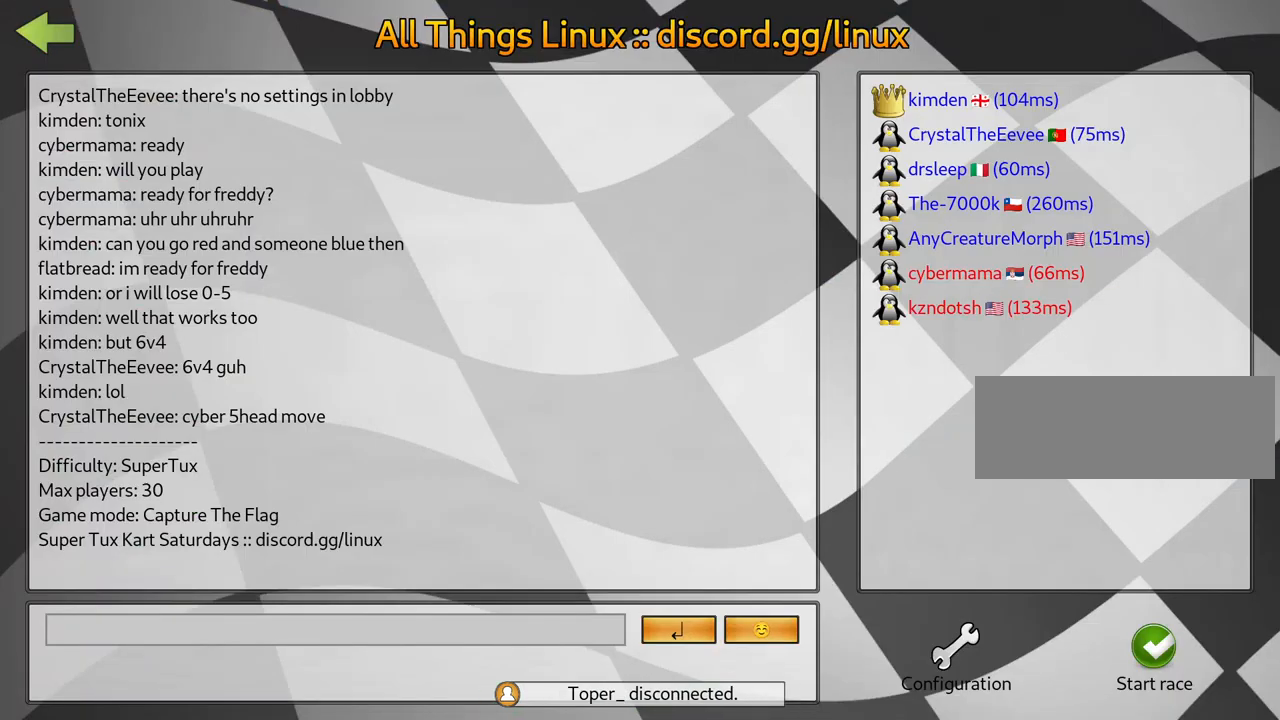
Gameplay with keyboard; each line is a JSON object with the keys held at the frame after it. "events" lists presses ("down") and releases ("up") of "down", "fire", "left", "look", "nitro", "right", "skid" and "up" between this image and that frame as [ms after this image, input, new state], when the widget could be followed in between. No other keys are recorded. Mouse input is not recorded. Key names are as the overlay labels them; some are game actions (e.g. jump) rather than physical keys.
{"keys": [], "events": [[200, "fire", "down"], [317, "fire", "up"], [400, "fire", "down"], [500, "fire", "up"]]}
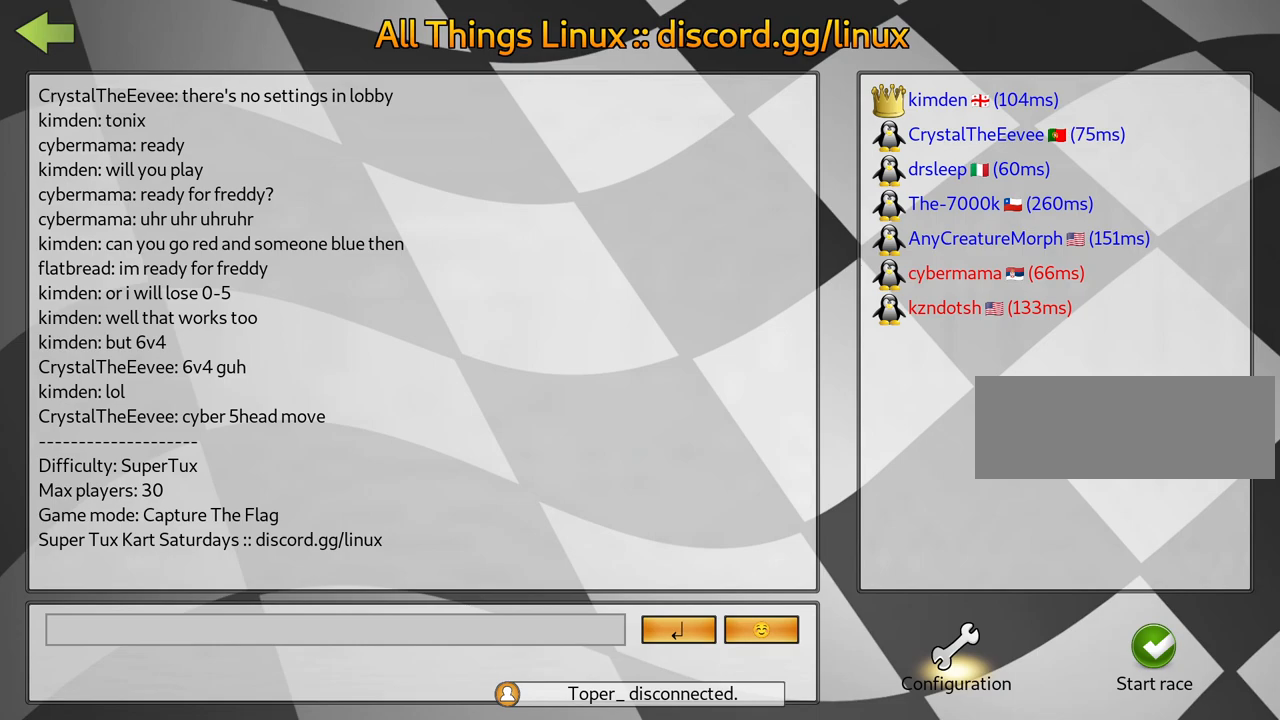
{"keys": [], "events": [[183, "fire", "down"], [317, "fire", "up"]]}
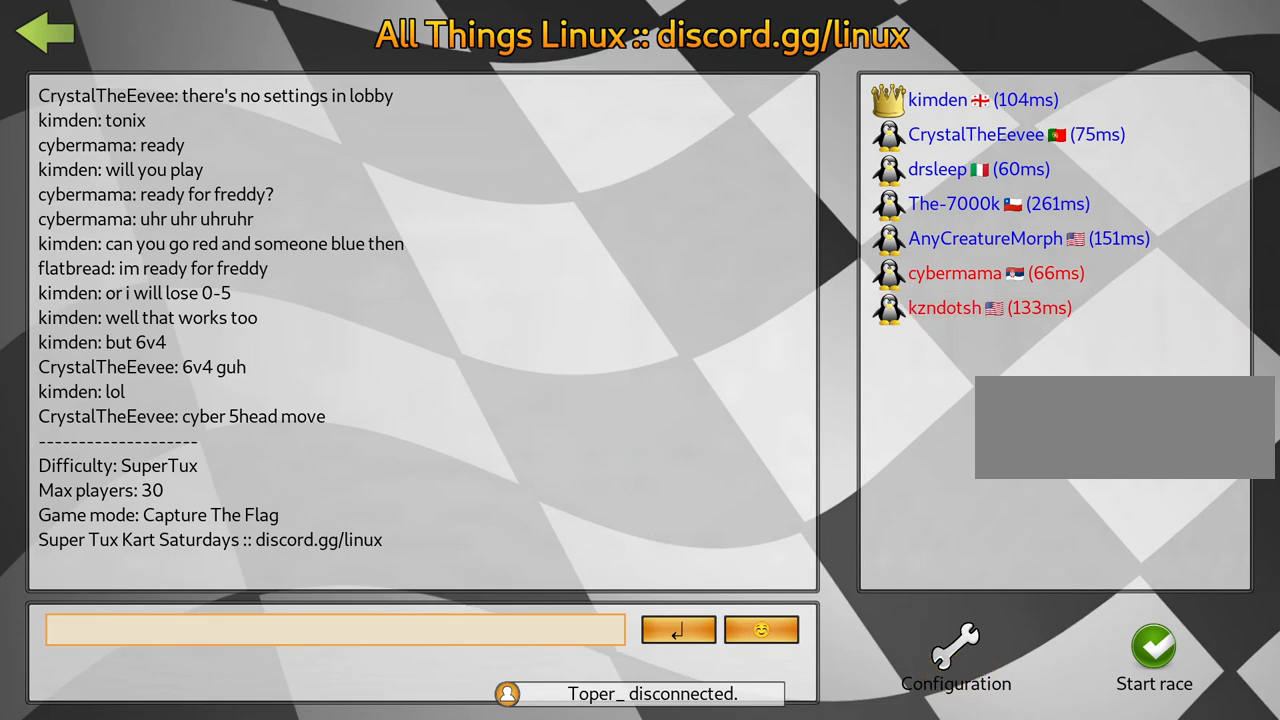
{"keys": [], "events": []}
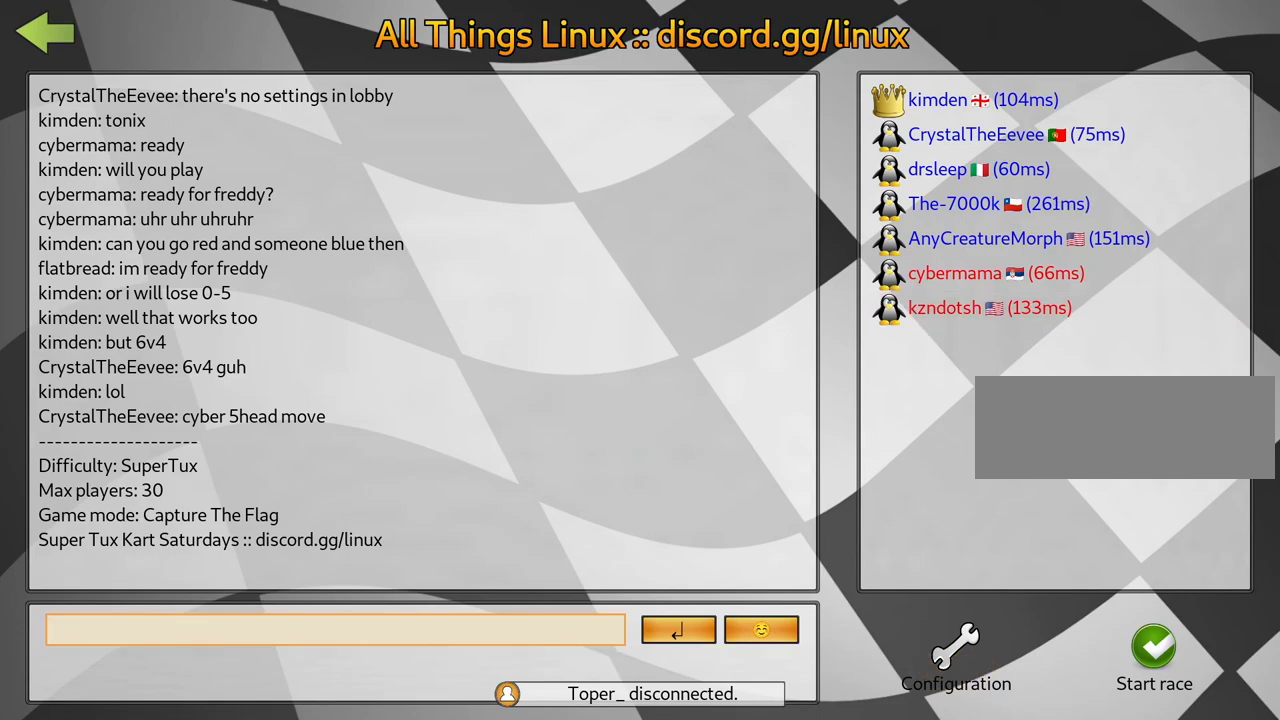
{"keys": [], "events": []}
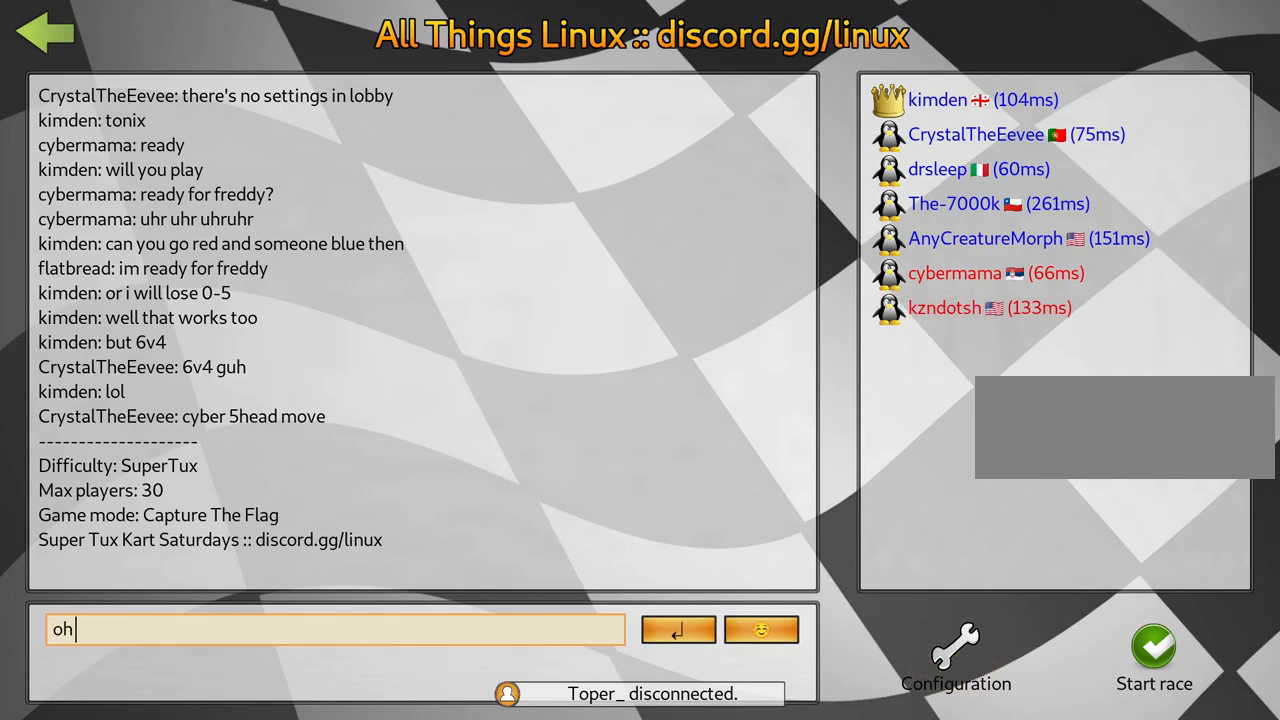
{"keys": [], "events": []}
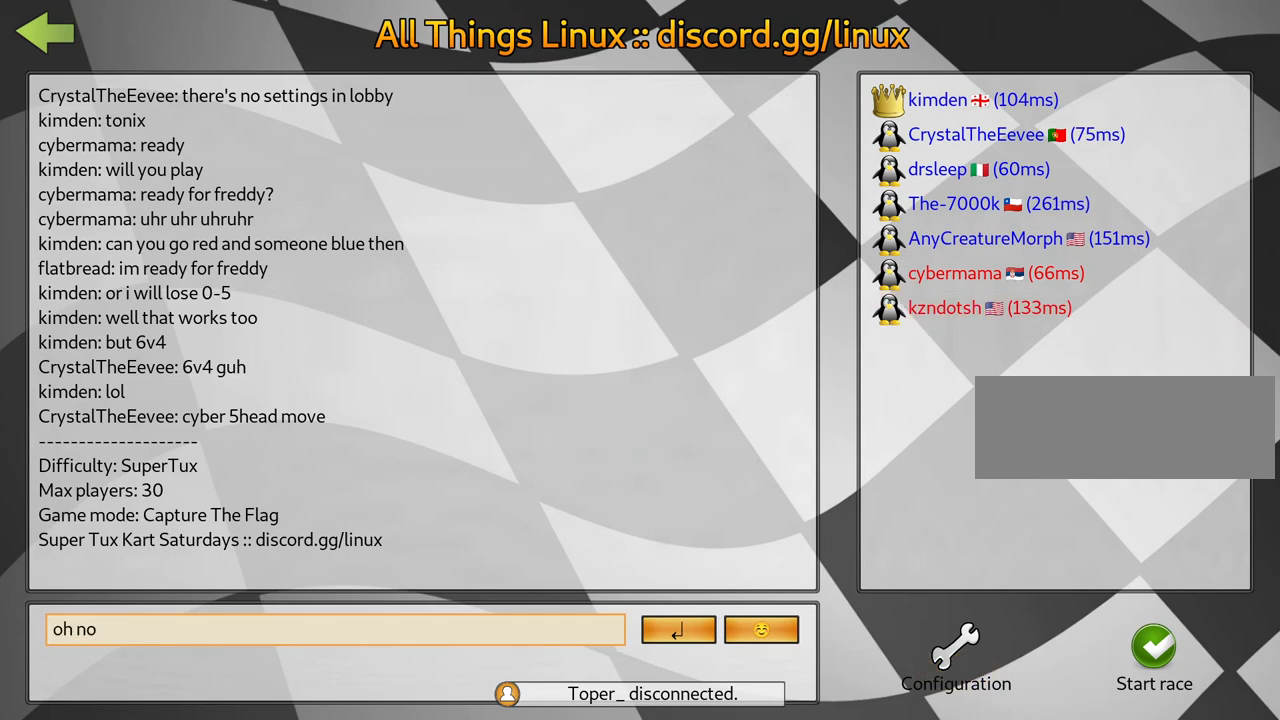
{"keys": [], "events": []}
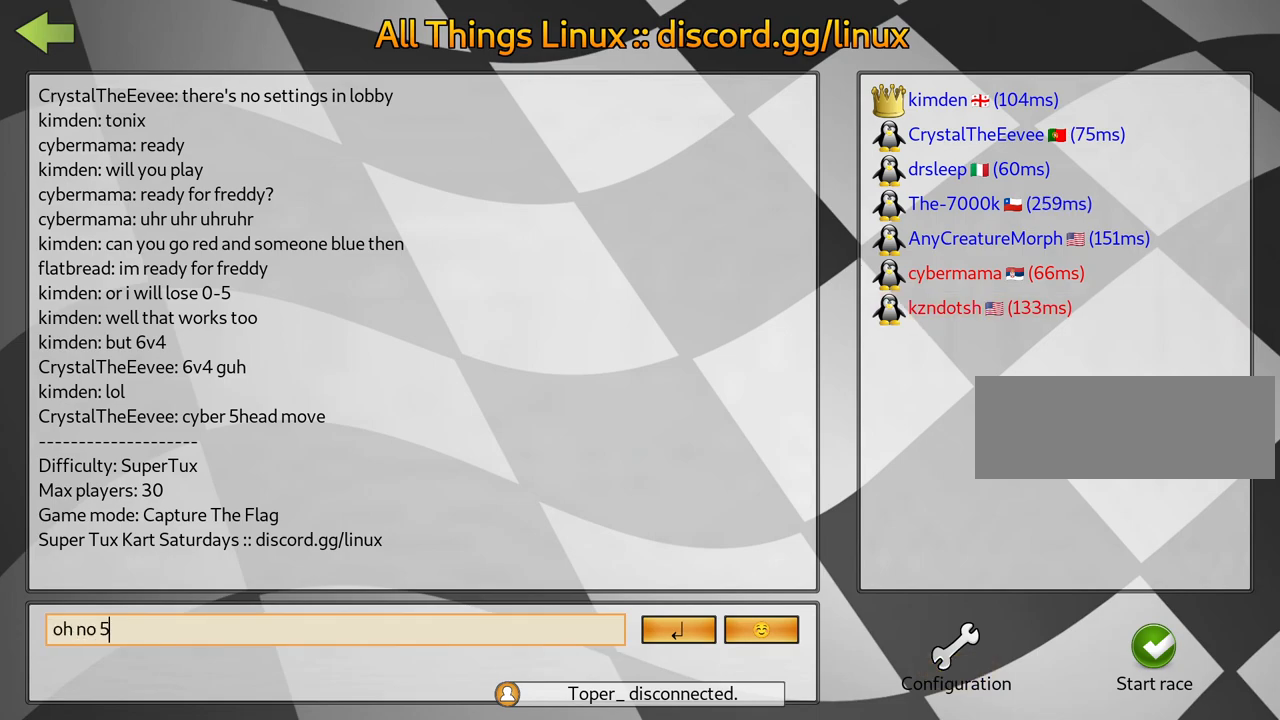
{"keys": [], "events": []}
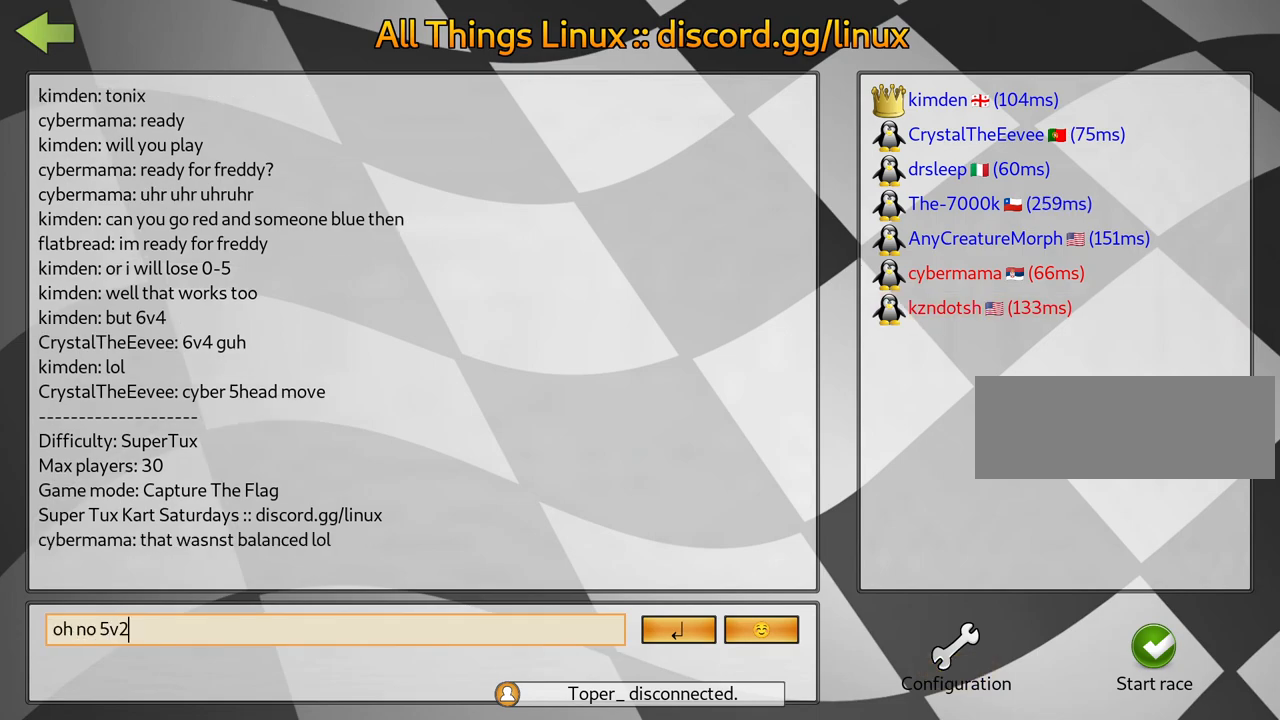
{"keys": [], "events": []}
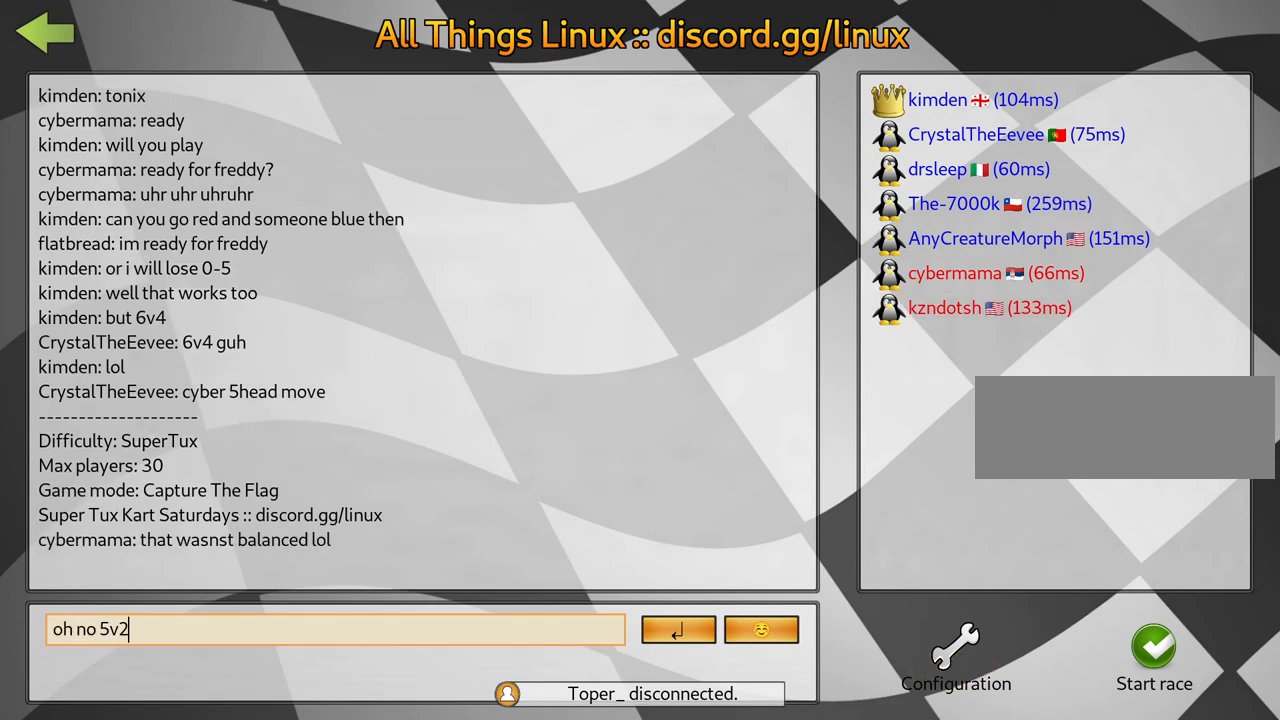
{"keys": [], "events": []}
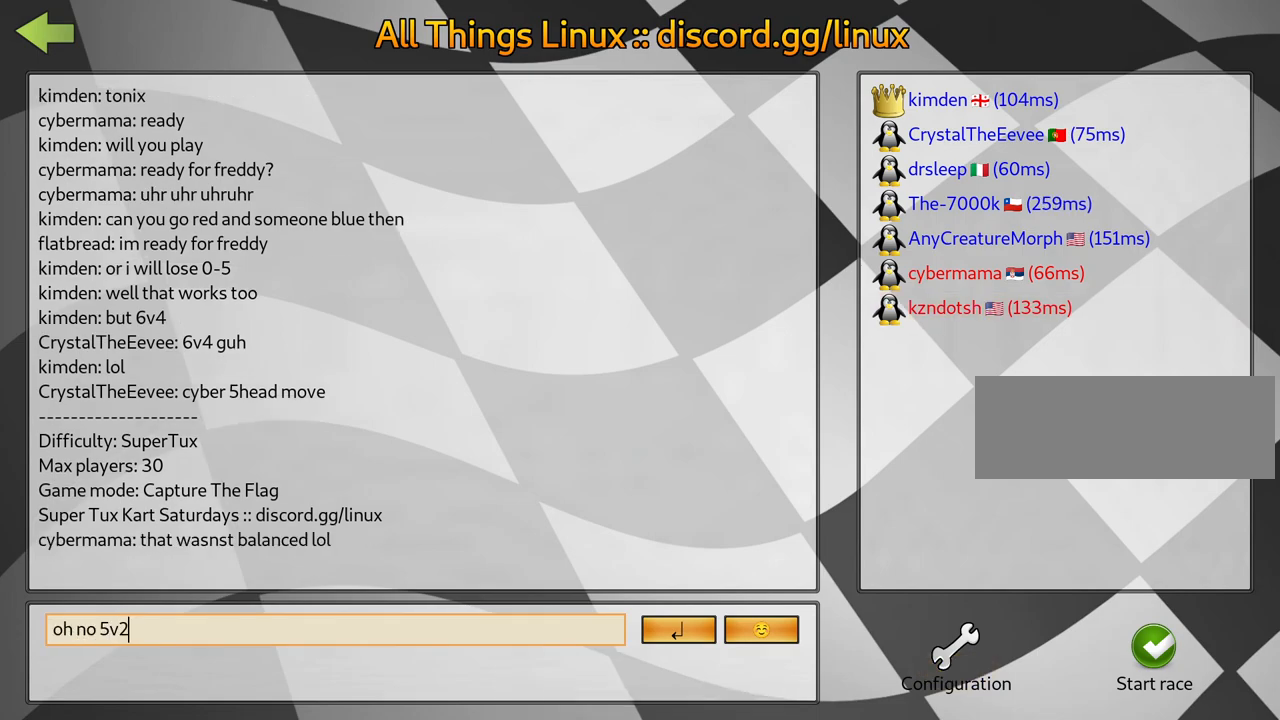
{"keys": [], "events": []}
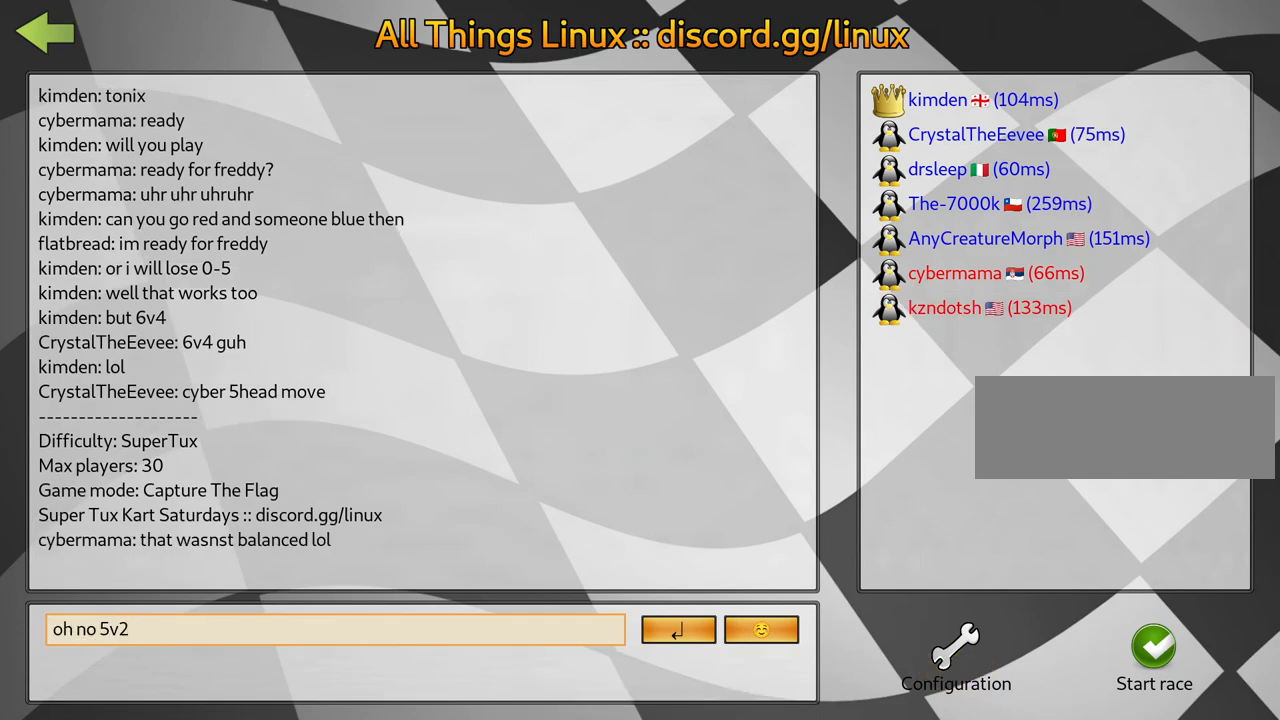
{"keys": [], "events": []}
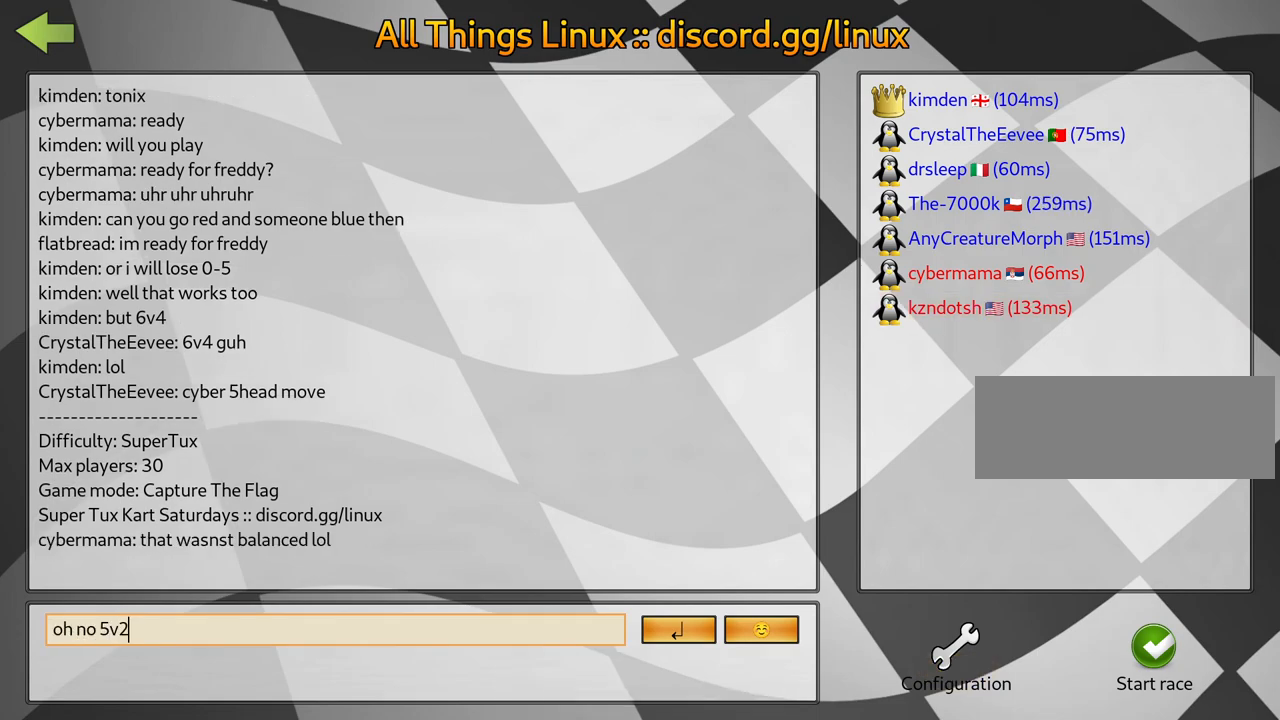
{"keys": [], "events": []}
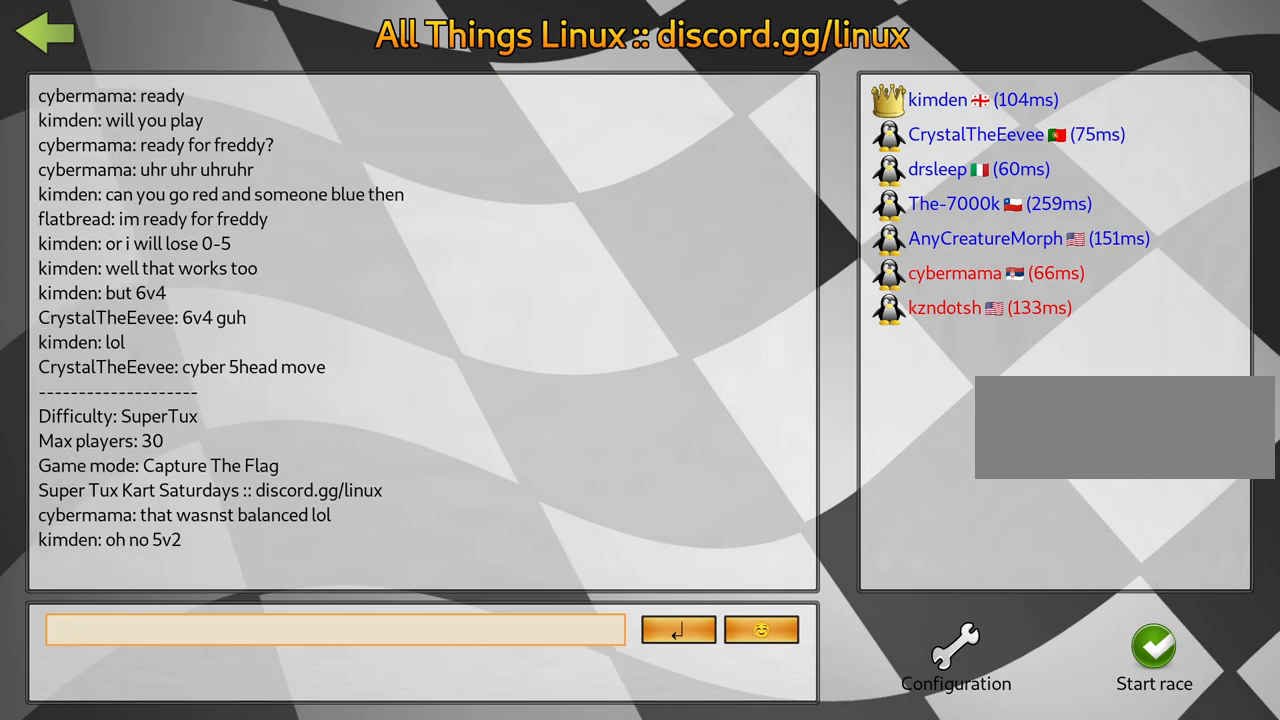
{"keys": [], "events": [[383, "left", "down"], [483, "left", "up"]]}
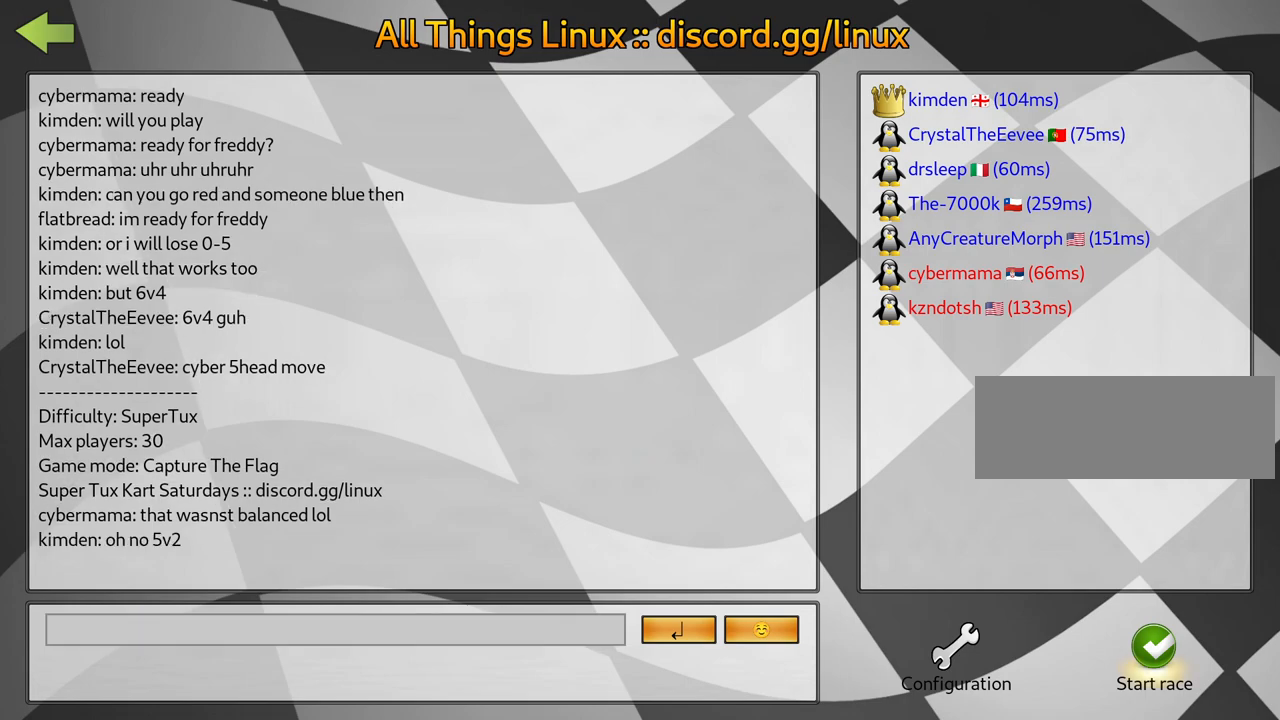
{"keys": [], "events": [[167, "left", "down"], [267, "left", "up"]]}
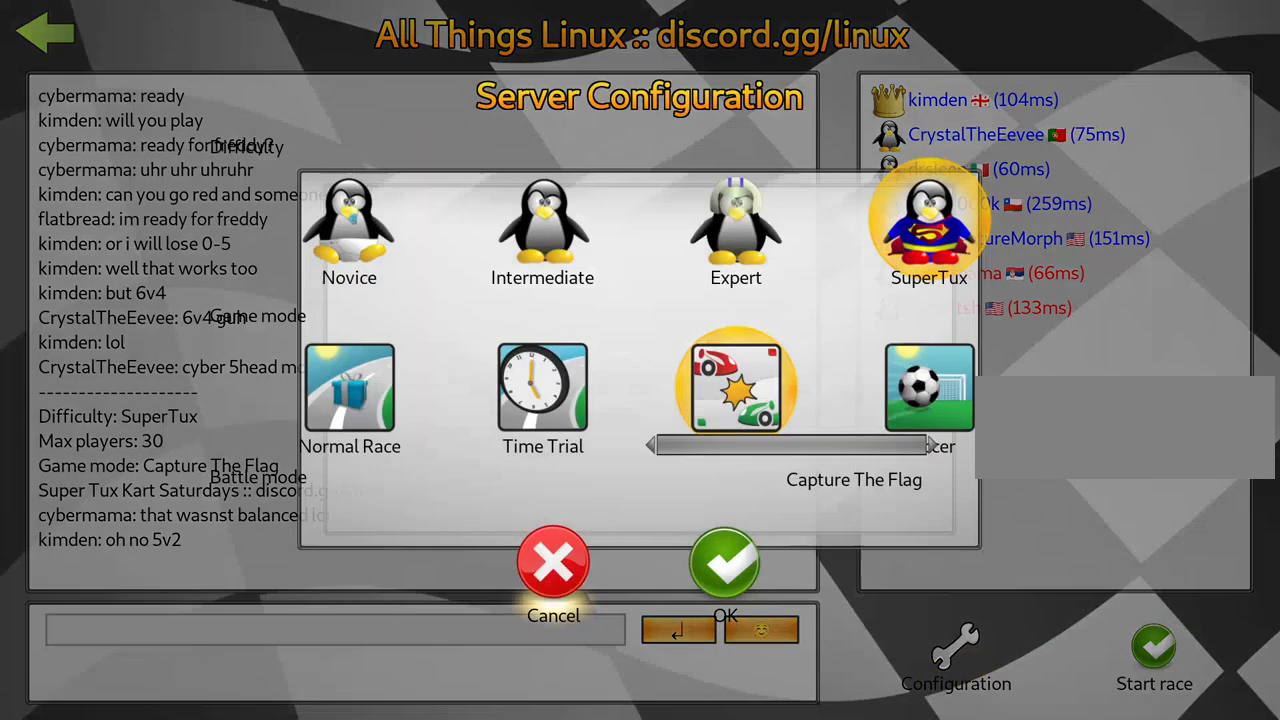
{"keys": ["fire"], "events": [[433, "fire", "down"]]}
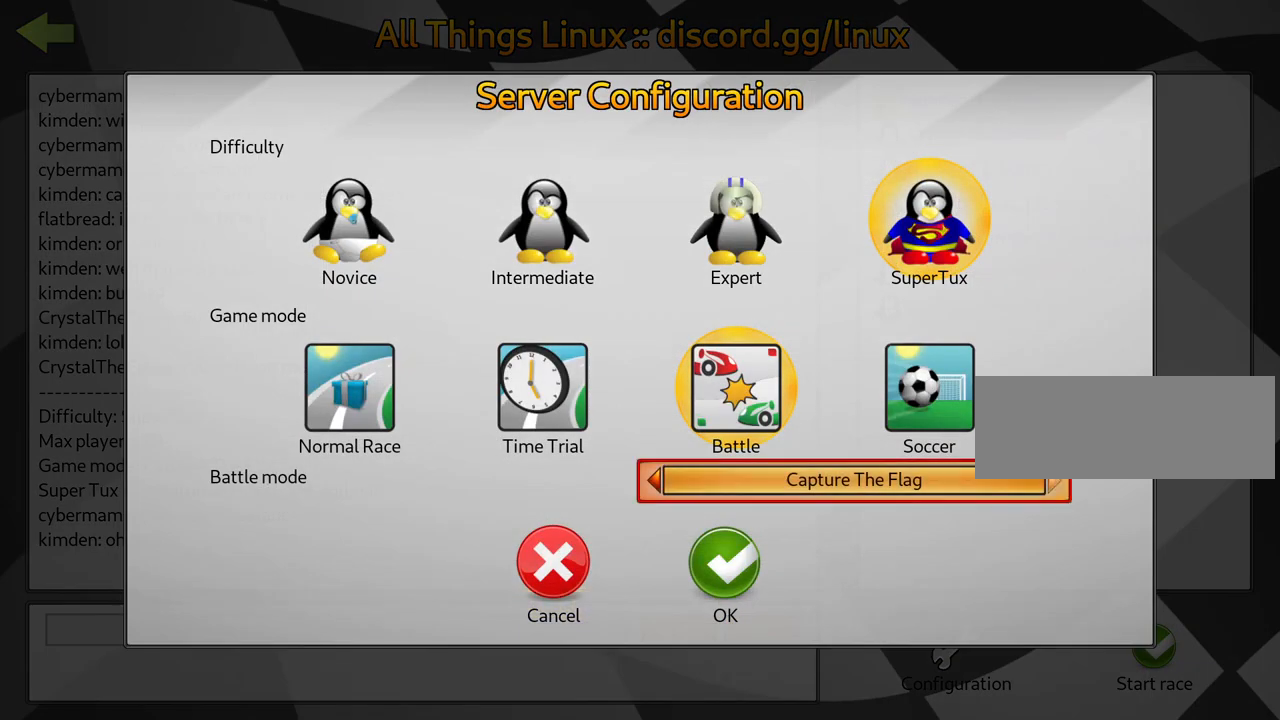
{"keys": [], "events": [[83, "fire", "up"], [367, "fire", "down"], [433, "fire", "up"]]}
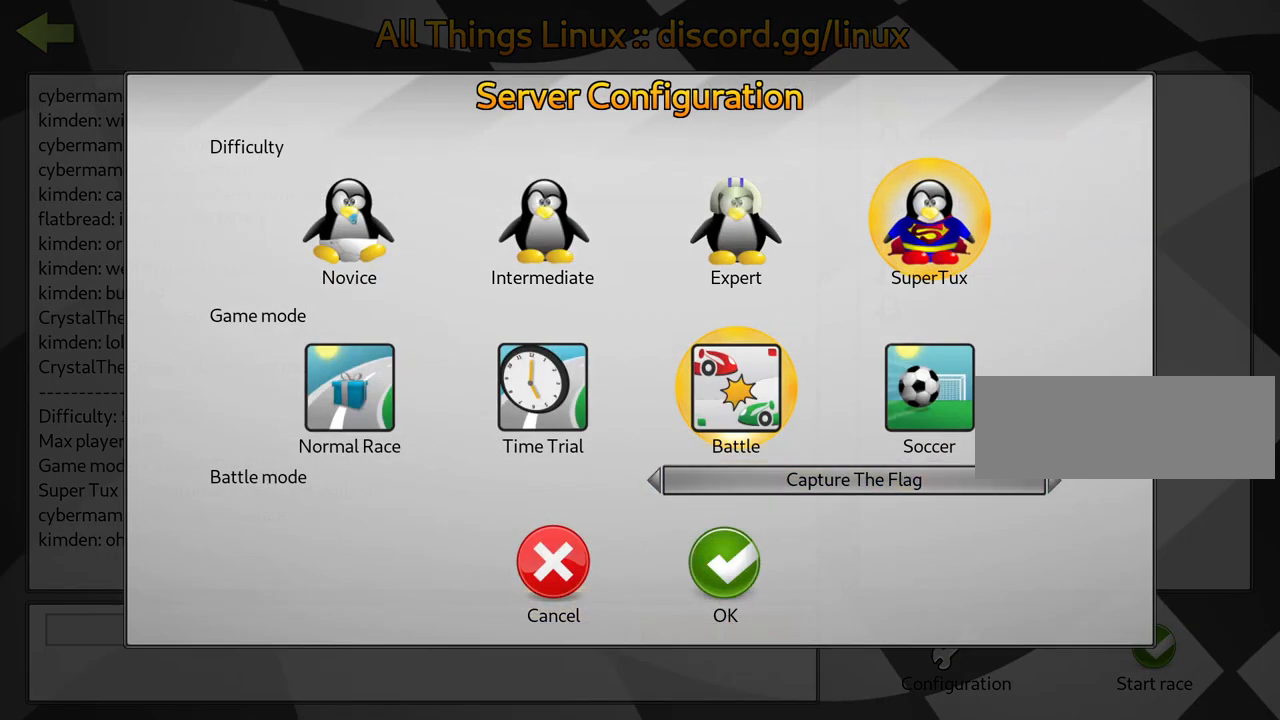
{"keys": [], "events": []}
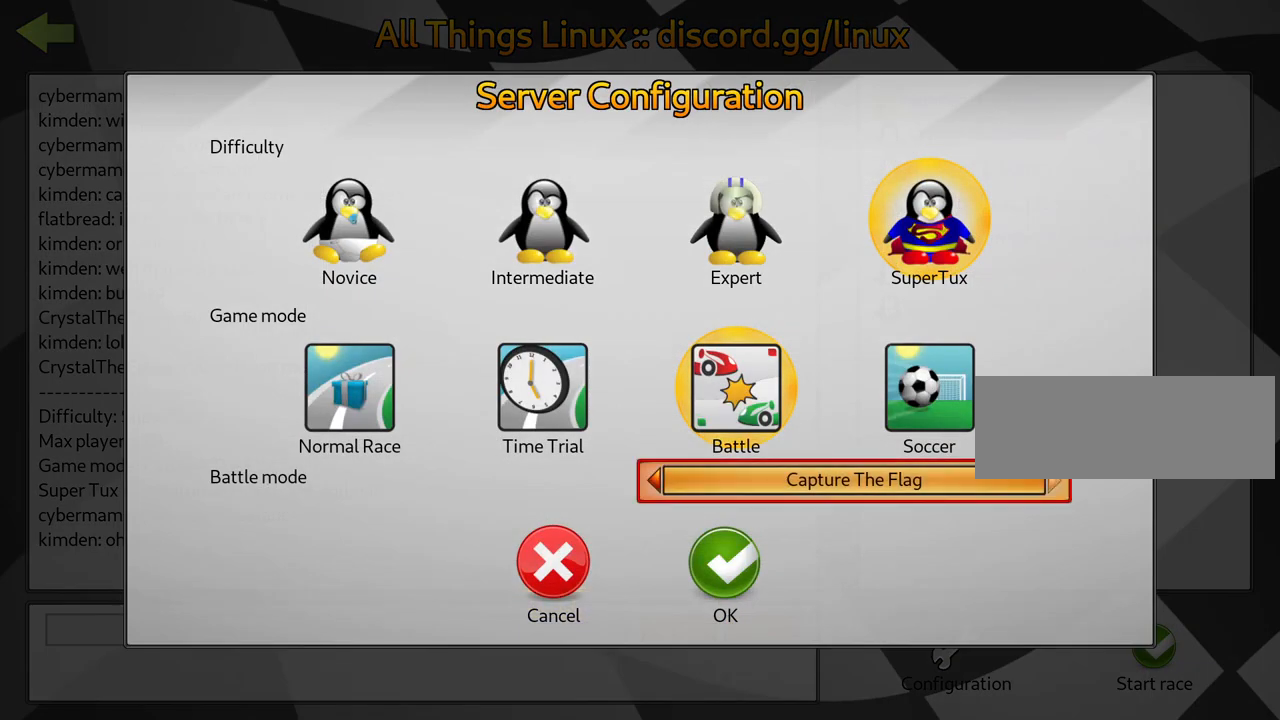
{"keys": [], "events": []}
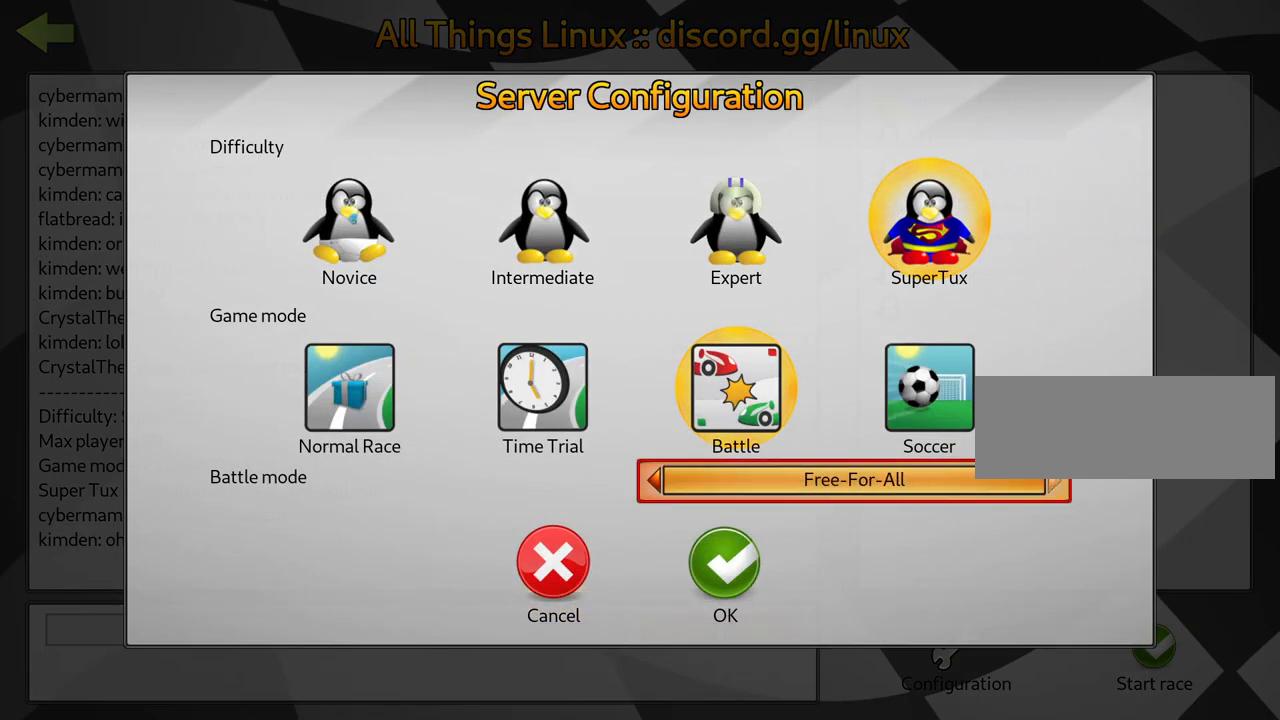
{"keys": [], "events": []}
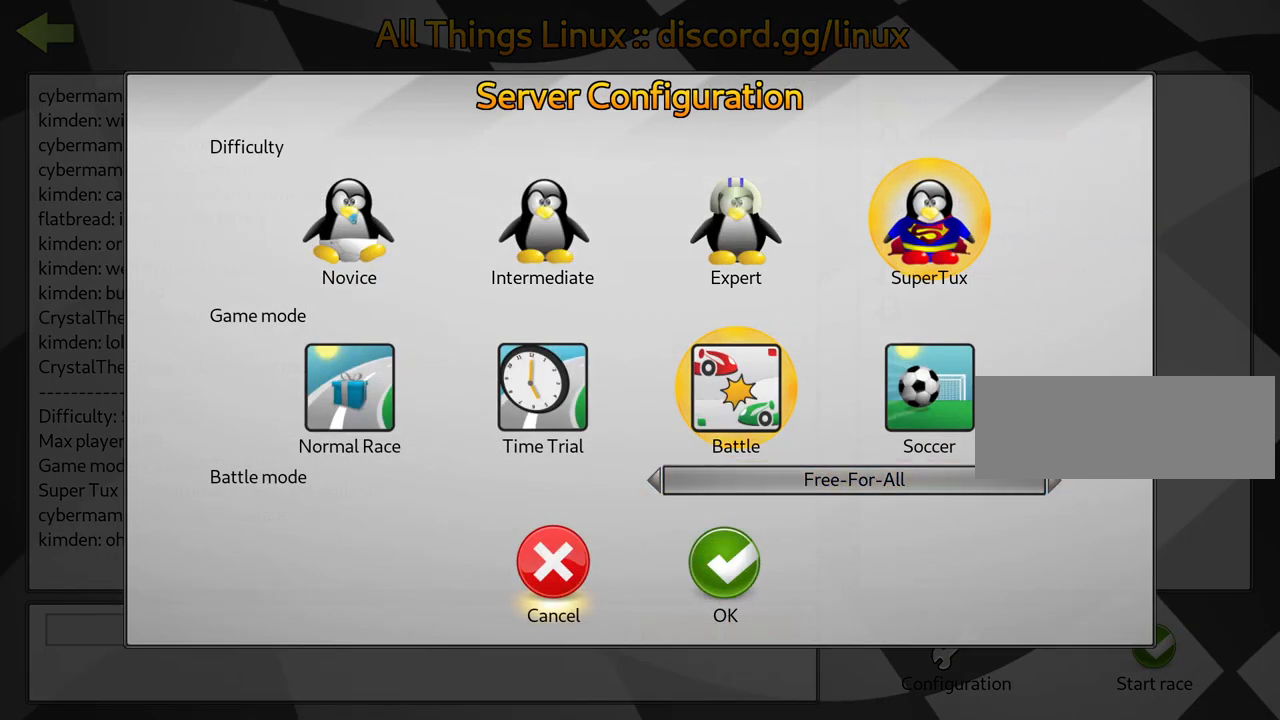
{"keys": [], "events": [[100, "right", "down"], [167, "right", "up"]]}
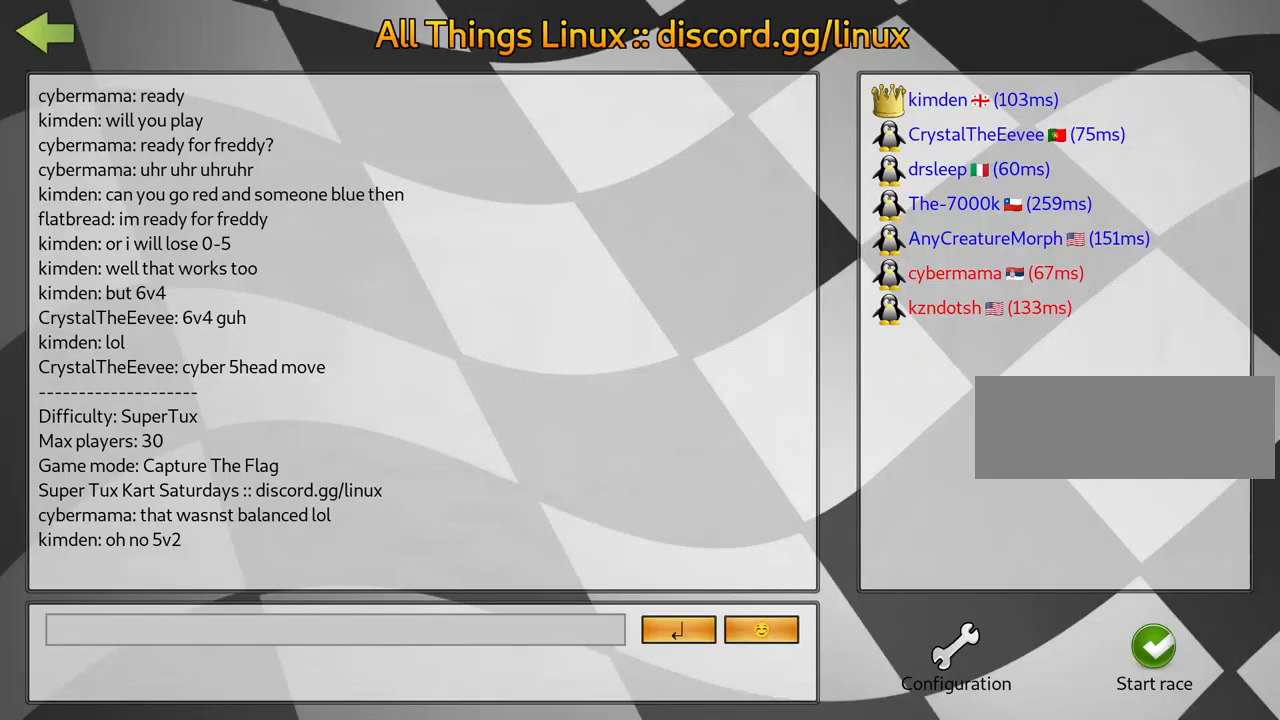
{"keys": ["fire"], "events": [[467, "fire", "down"]]}
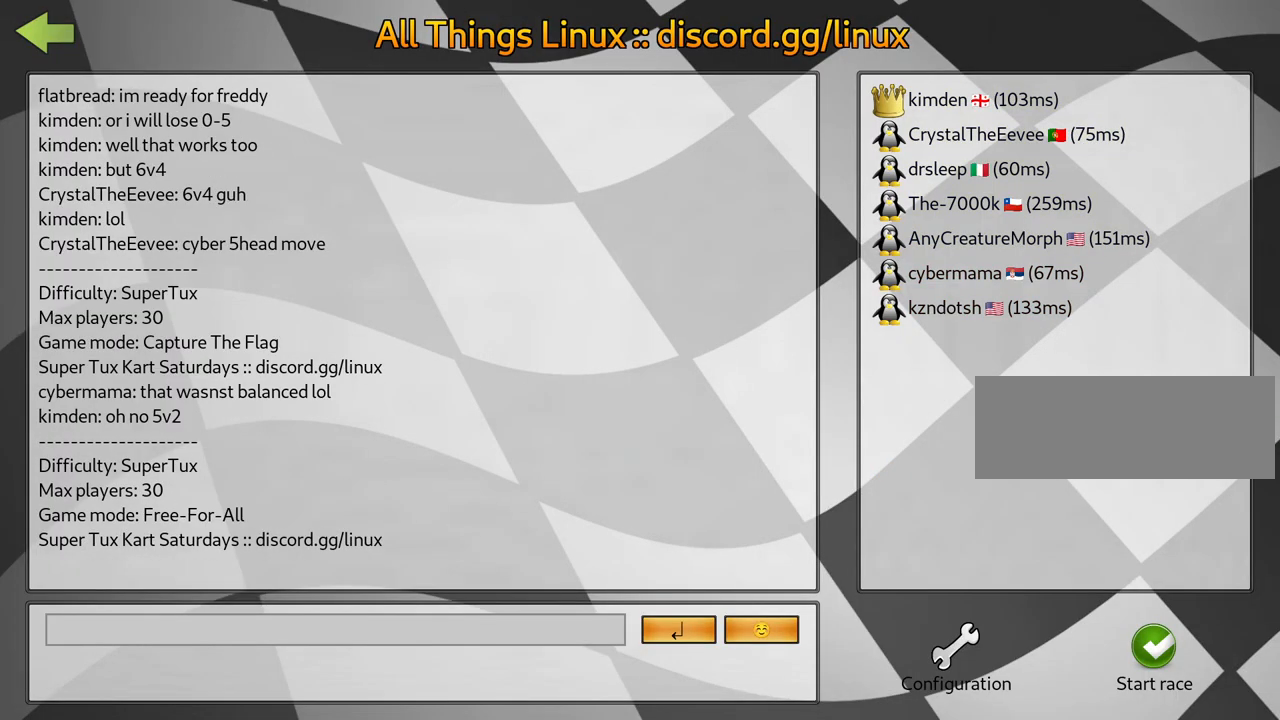
{"keys": ["fire"], "events": [[100, "fire", "up"], [200, "fire", "down"], [267, "fire", "up"], [383, "fire", "down"], [450, "fire", "up"], [483, "fire", "down"]]}
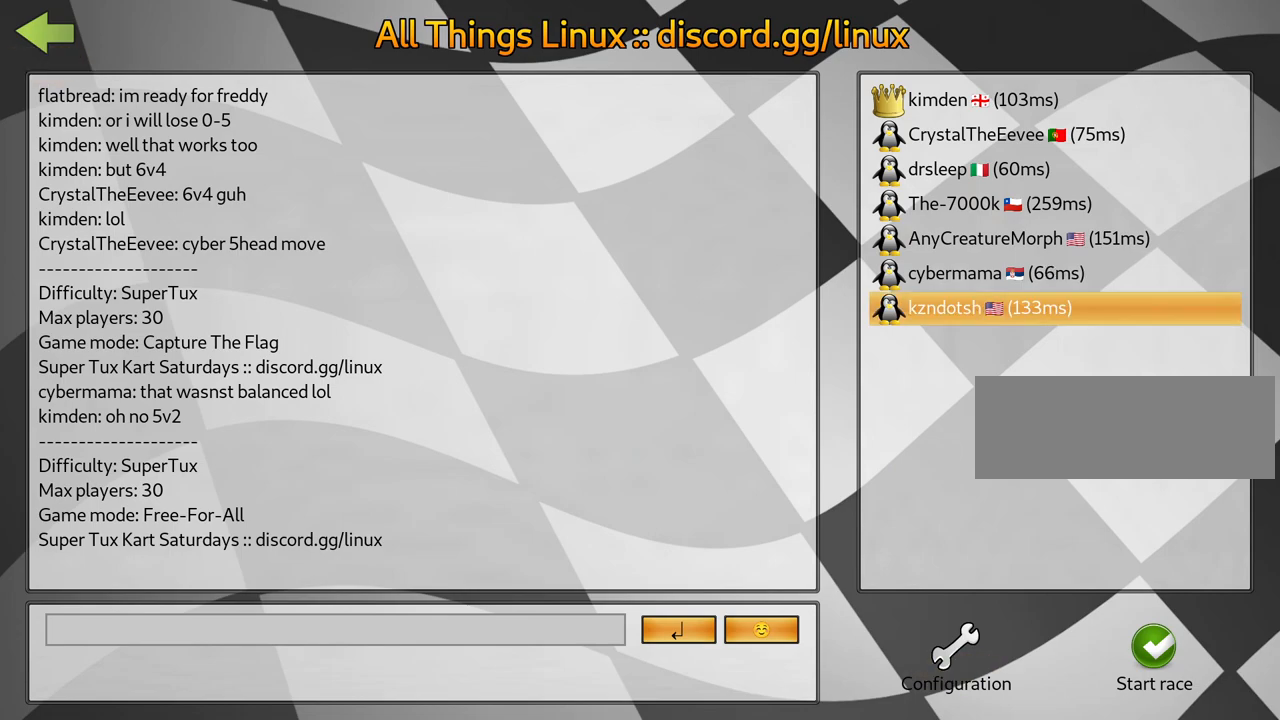
{"keys": [], "events": [[117, "fire", "up"]]}